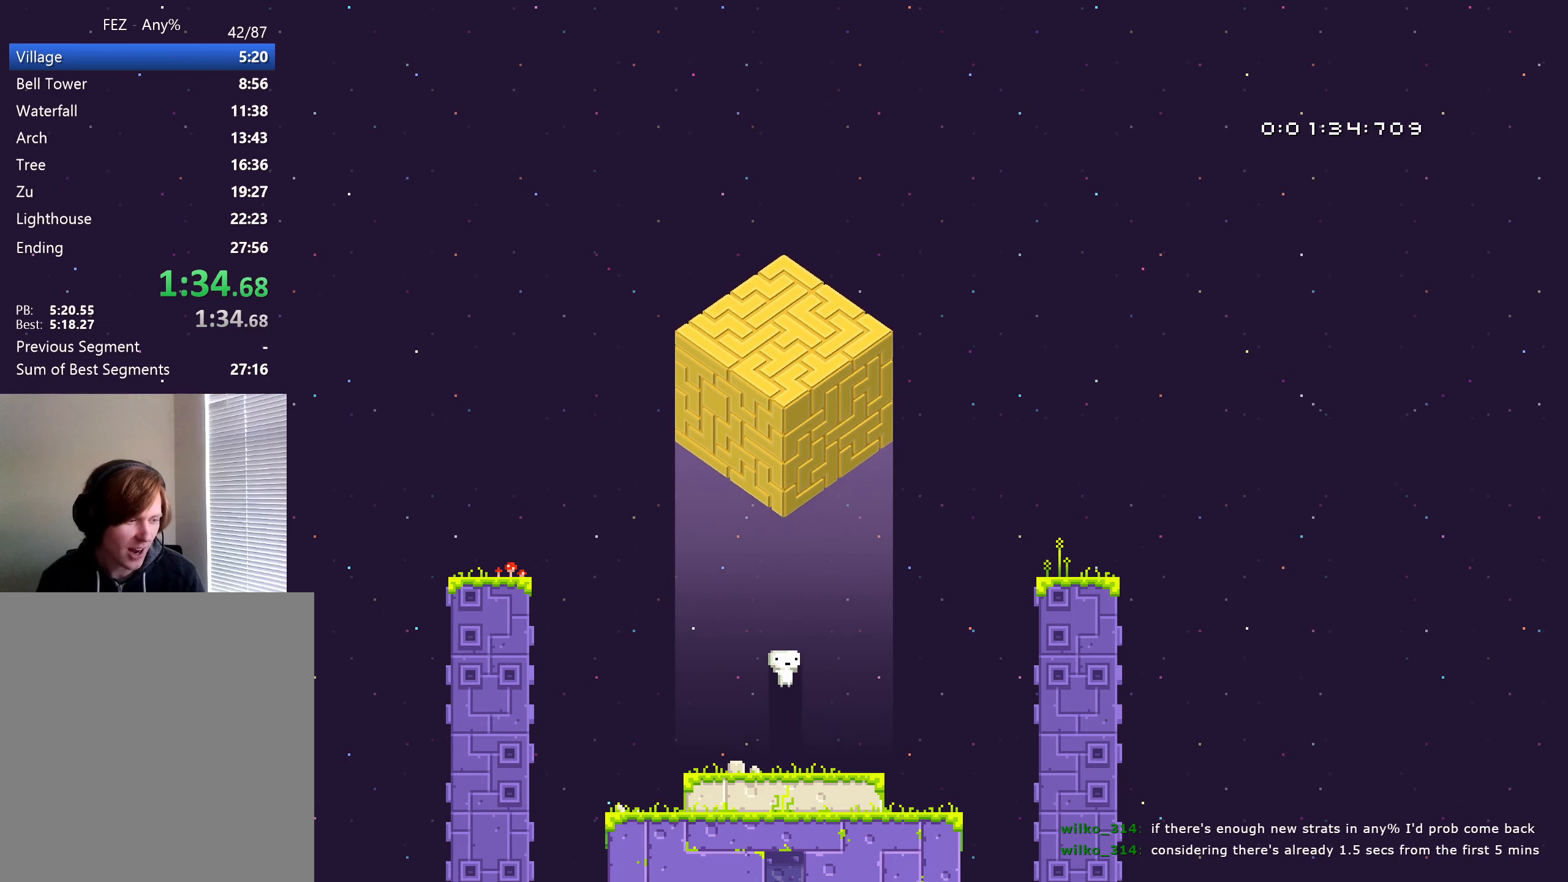
Gameplay with a controller (Nintendo layout); each line is a JSON object with the inputs held at the frame after it. "button_events" lists button changes between this image and that frame as [ms after this image, input, new state], when the widget could be followed in between (sticks are given only as held states). Not read: HOME L1 L2 L3 R1 R2 R3 SELECT START.
{"buttons": ["DPAD_RIGHT"], "left_stick": "center", "right_stick": "center", "button_events": [[367, "DPAD_LEFT", "down"], [450, "DPAD_LEFT", "up"], [467, "DPAD_RIGHT", "down"]]}
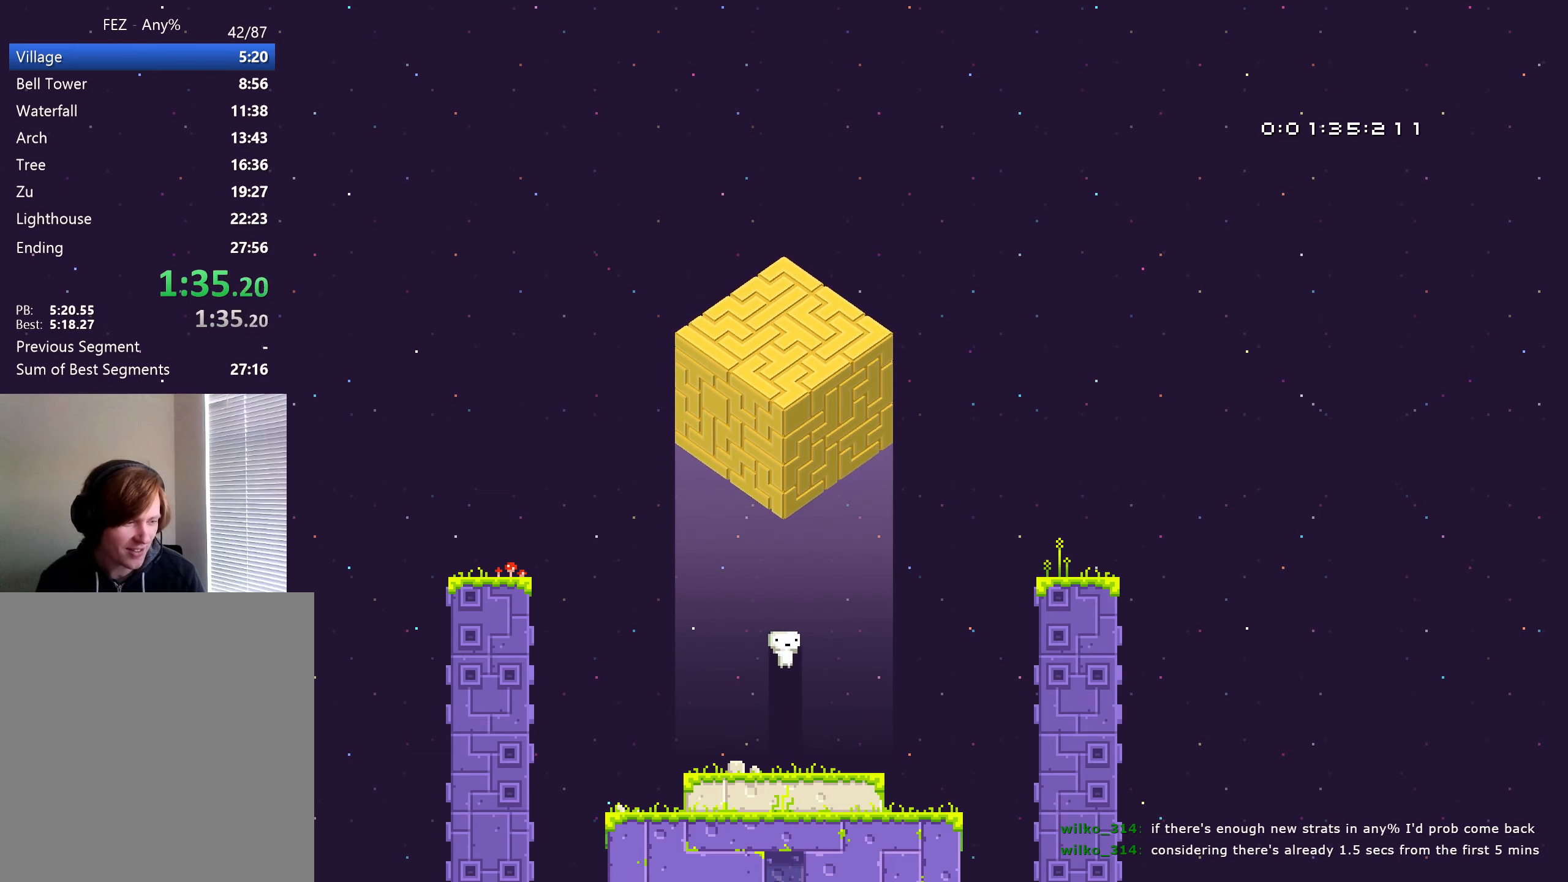
{"buttons": ["DPAD_LEFT"], "left_stick": "center", "right_stick": "center", "button_events": [[17, "DPAD_LEFT", "down"], [17, "DPAD_RIGHT", "up"], [100, "DPAD_LEFT", "up"], [100, "DPAD_RIGHT", "down"], [184, "DPAD_LEFT", "down"], [184, "DPAD_RIGHT", "up"], [234, "DPAD_LEFT", "up"], [250, "DPAD_RIGHT", "down"], [334, "DPAD_LEFT", "down"], [334, "DPAD_RIGHT", "up"], [400, "DPAD_LEFT", "up"], [417, "DPAD_RIGHT", "down"], [500, "DPAD_LEFT", "down"], [500, "DPAD_RIGHT", "up"]]}
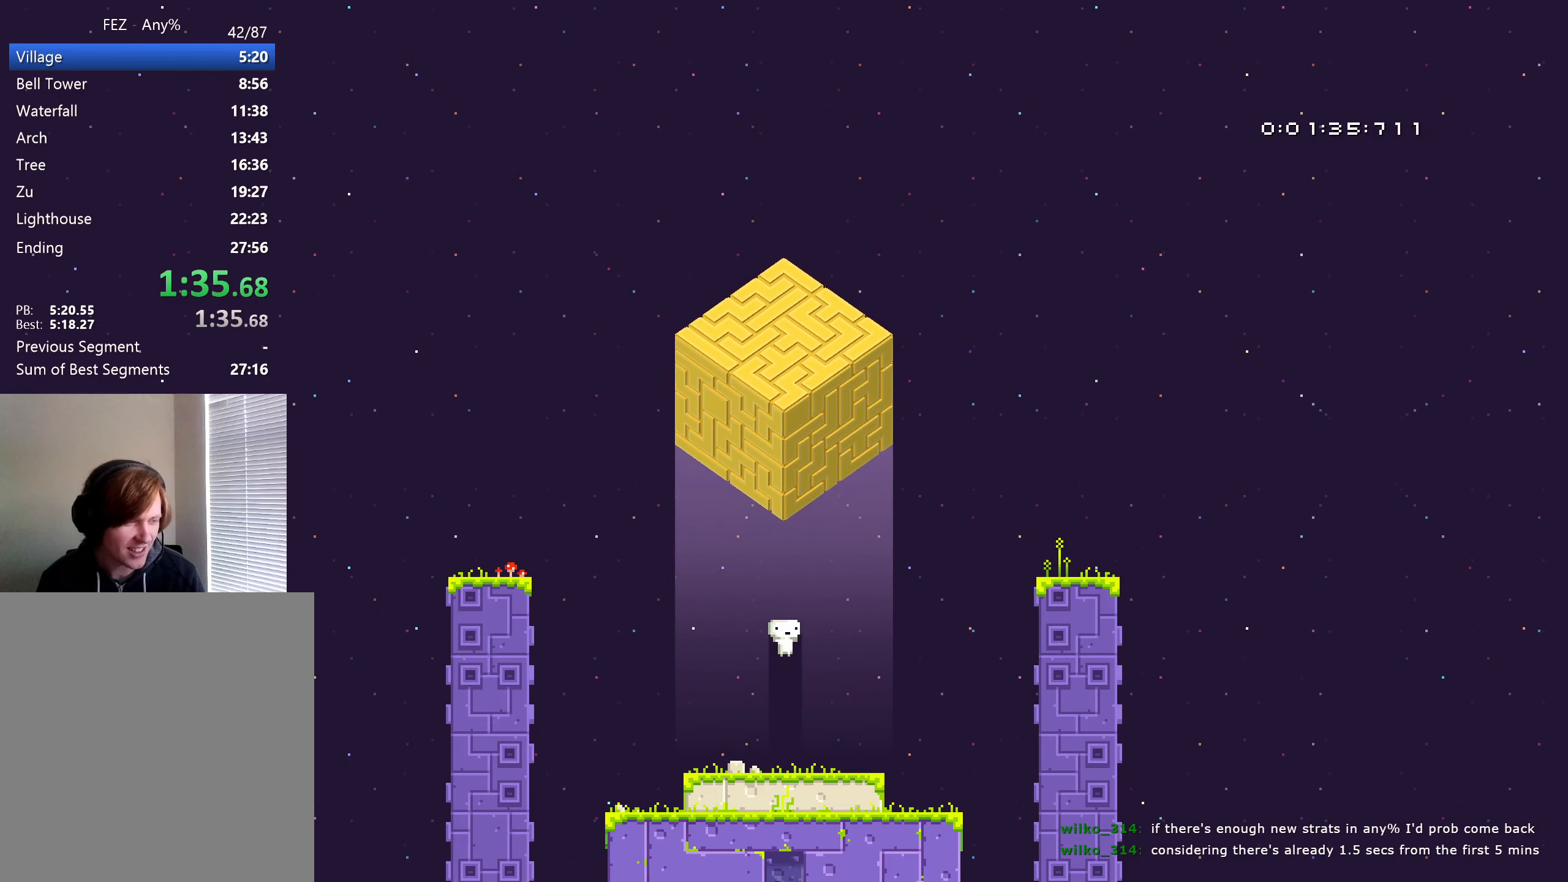
{"buttons": ["DPAD_LEFT"], "left_stick": "center", "right_stick": "center", "button_events": [[67, "DPAD_LEFT", "up"], [67, "DPAD_RIGHT", "down"], [117, "DPAD_DOWN", "down"], [134, "DPAD_RIGHT", "up"], [150, "DPAD_LEFT", "down"], [167, "DPAD_DOWN", "up"], [217, "DPAD_LEFT", "up"], [250, "DPAD_RIGHT", "down"], [317, "DPAD_LEFT", "down"], [317, "DPAD_RIGHT", "up"], [400, "DPAD_LEFT", "up"], [400, "DPAD_RIGHT", "down"], [484, "DPAD_LEFT", "down"], [484, "DPAD_RIGHT", "up"]]}
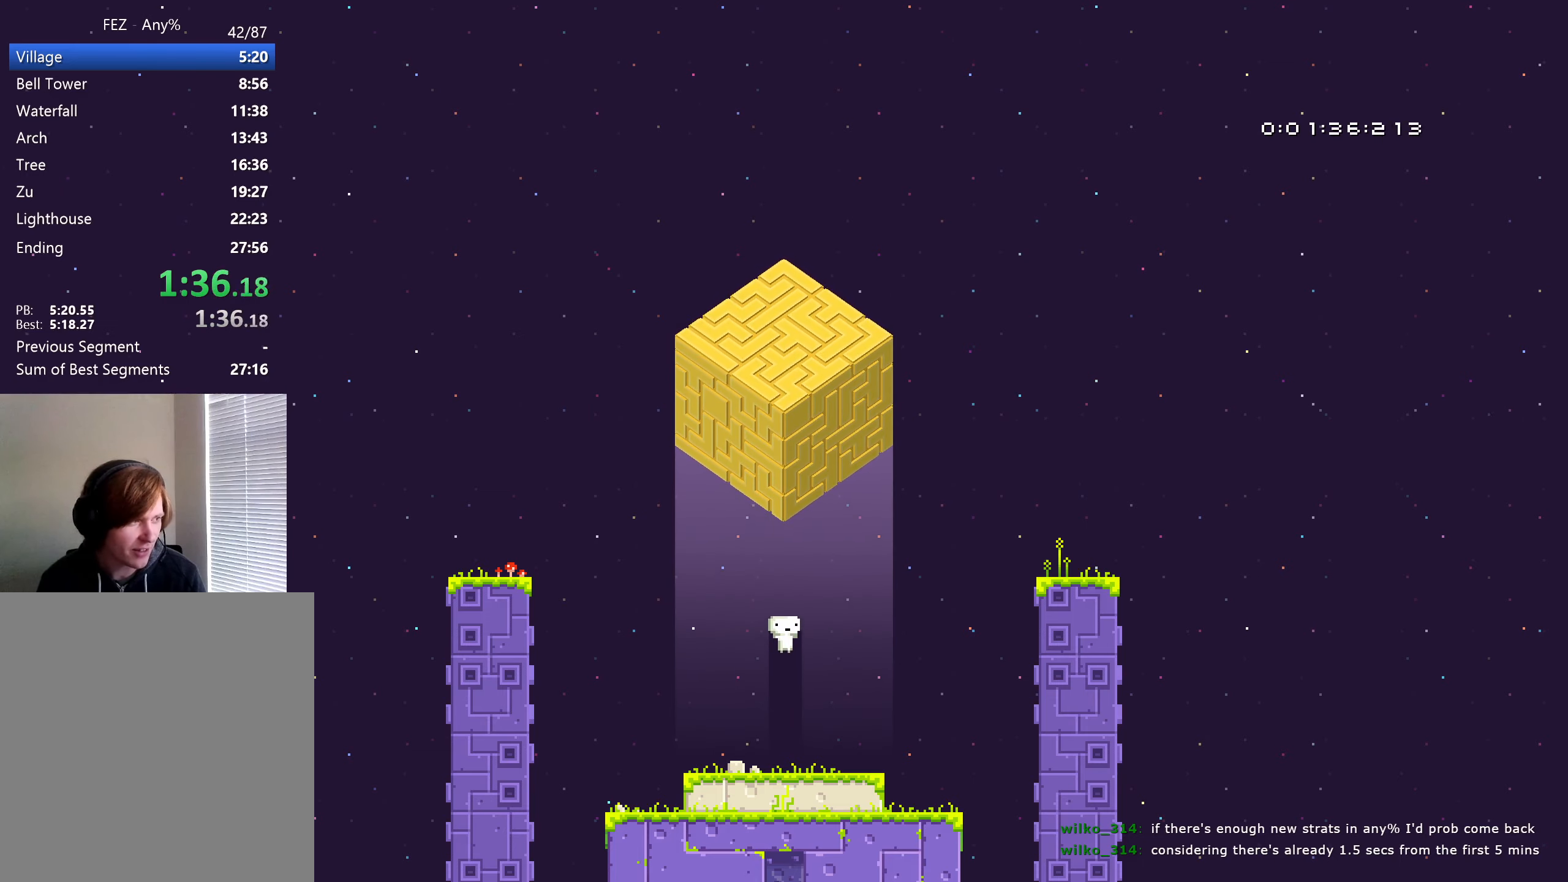
{"buttons": ["DPAD_DOWN"], "left_stick": "center", "right_stick": "center", "button_events": [[50, "DPAD_LEFT", "up"], [50, "DPAD_RIGHT", "down"], [134, "DPAD_LEFT", "down"], [134, "DPAD_RIGHT", "up"], [200, "DPAD_LEFT", "up"], [200, "DPAD_RIGHT", "down"], [300, "DPAD_LEFT", "down"], [300, "DPAD_RIGHT", "up"], [350, "DPAD_LEFT", "up"], [350, "DPAD_RIGHT", "down"], [417, "DPAD_DOWN", "down"], [434, "DPAD_RIGHT", "up"]]}
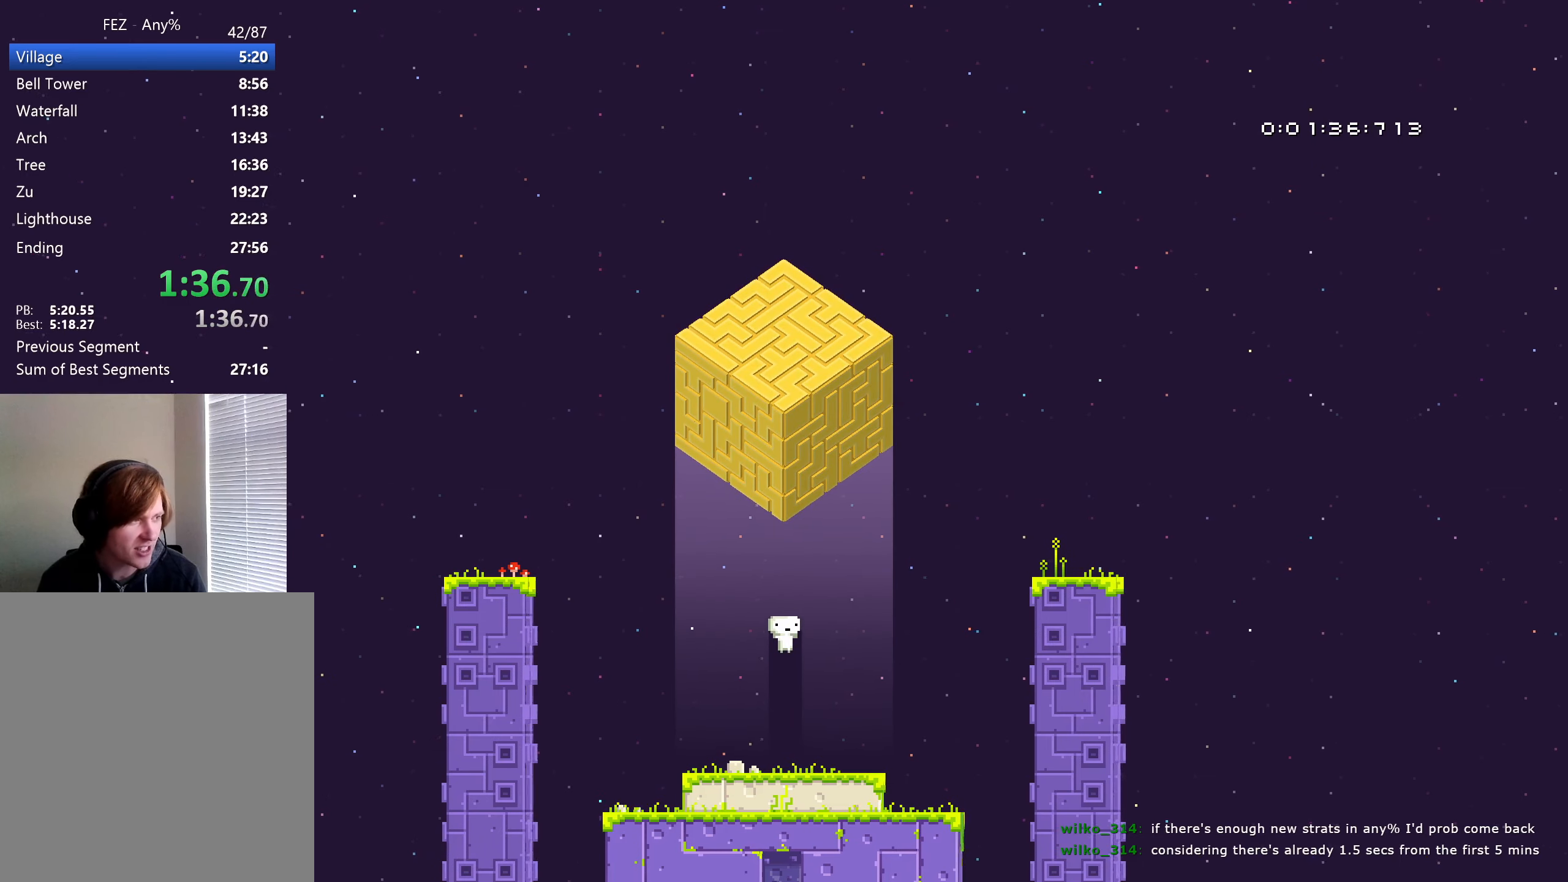
{"buttons": ["DPAD_RIGHT"], "left_stick": "center", "right_stick": "center", "button_events": [[17, "DPAD_RIGHT", "down"], [34, "DPAD_DOWN", "up"], [84, "DPAD_LEFT", "down"], [84, "DPAD_RIGHT", "up"], [150, "DPAD_DOWN", "down"], [150, "DPAD_LEFT", "up"], [150, "DPAD_RIGHT", "down"], [234, "DPAD_LEFT", "down"], [234, "DPAD_RIGHT", "up"], [250, "DPAD_DOWN", "up"], [300, "DPAD_LEFT", "up"], [317, "DPAD_RIGHT", "down"], [400, "DPAD_LEFT", "down"], [400, "DPAD_RIGHT", "up"], [467, "DPAD_LEFT", "up"], [467, "DPAD_RIGHT", "down"]]}
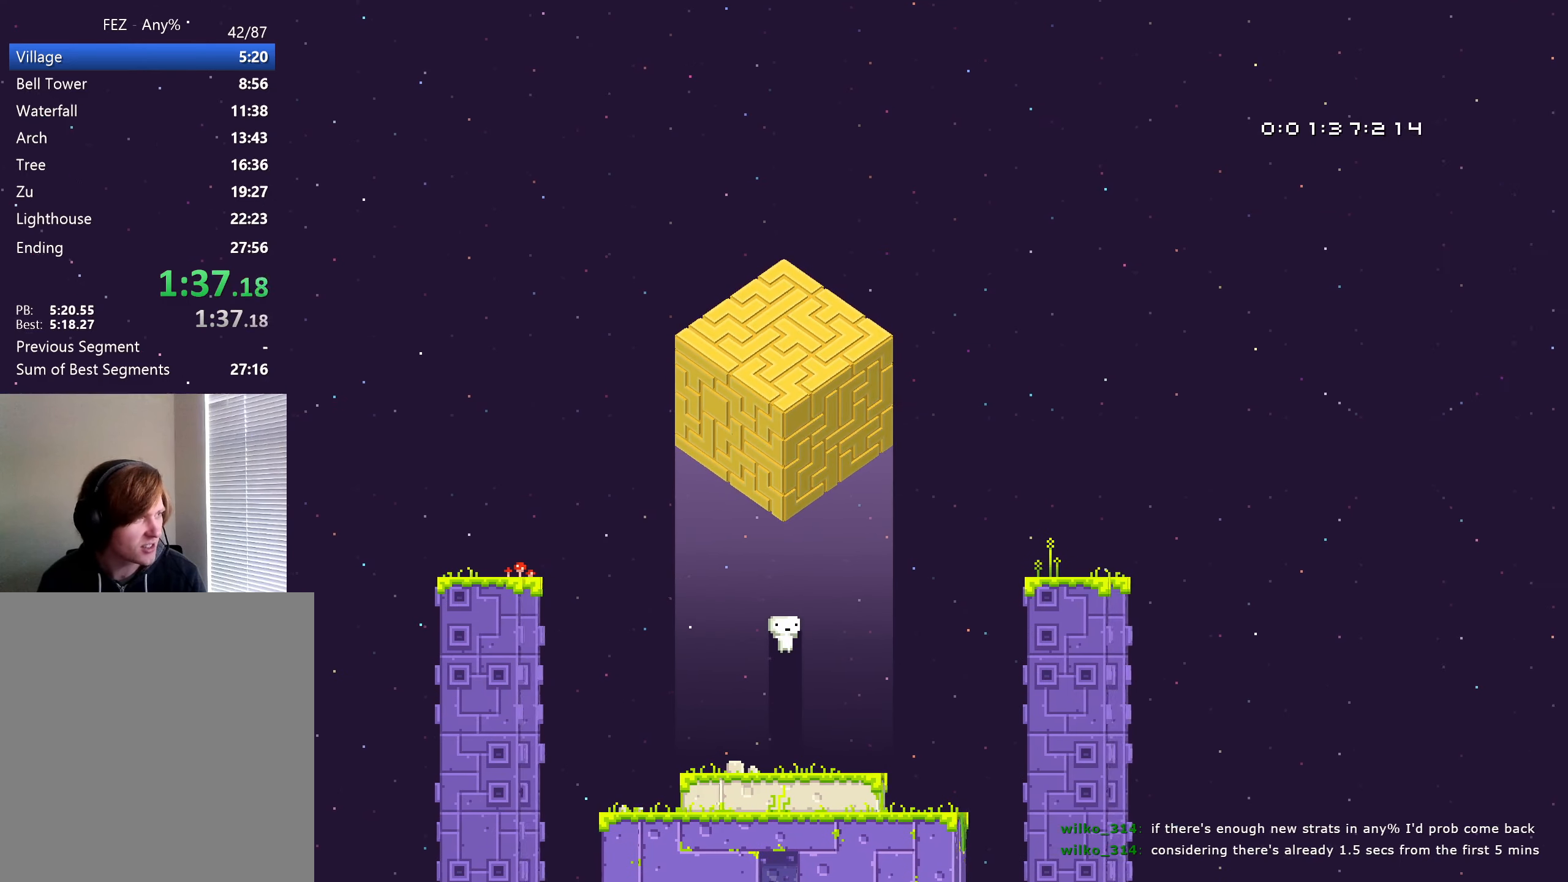
{"buttons": ["DPAD_RIGHT"], "left_stick": "center", "right_stick": "center", "button_events": [[50, "DPAD_LEFT", "down"], [50, "DPAD_RIGHT", "up"], [67, "DPAD_UP", "down"], [150, "DPAD_LEFT", "up"], [150, "DPAD_RIGHT", "down"], [150, "DPAD_UP", "up"], [217, "DPAD_LEFT", "down"], [217, "DPAD_RIGHT", "up"], [217, "DPAD_UP", "down"], [267, "DPAD_UP", "up"], [284, "DPAD_LEFT", "up"], [284, "DPAD_RIGHT", "down"], [384, "DPAD_LEFT", "down"], [384, "DPAD_RIGHT", "up"], [450, "DPAD_LEFT", "up"], [450, "DPAD_RIGHT", "down"]]}
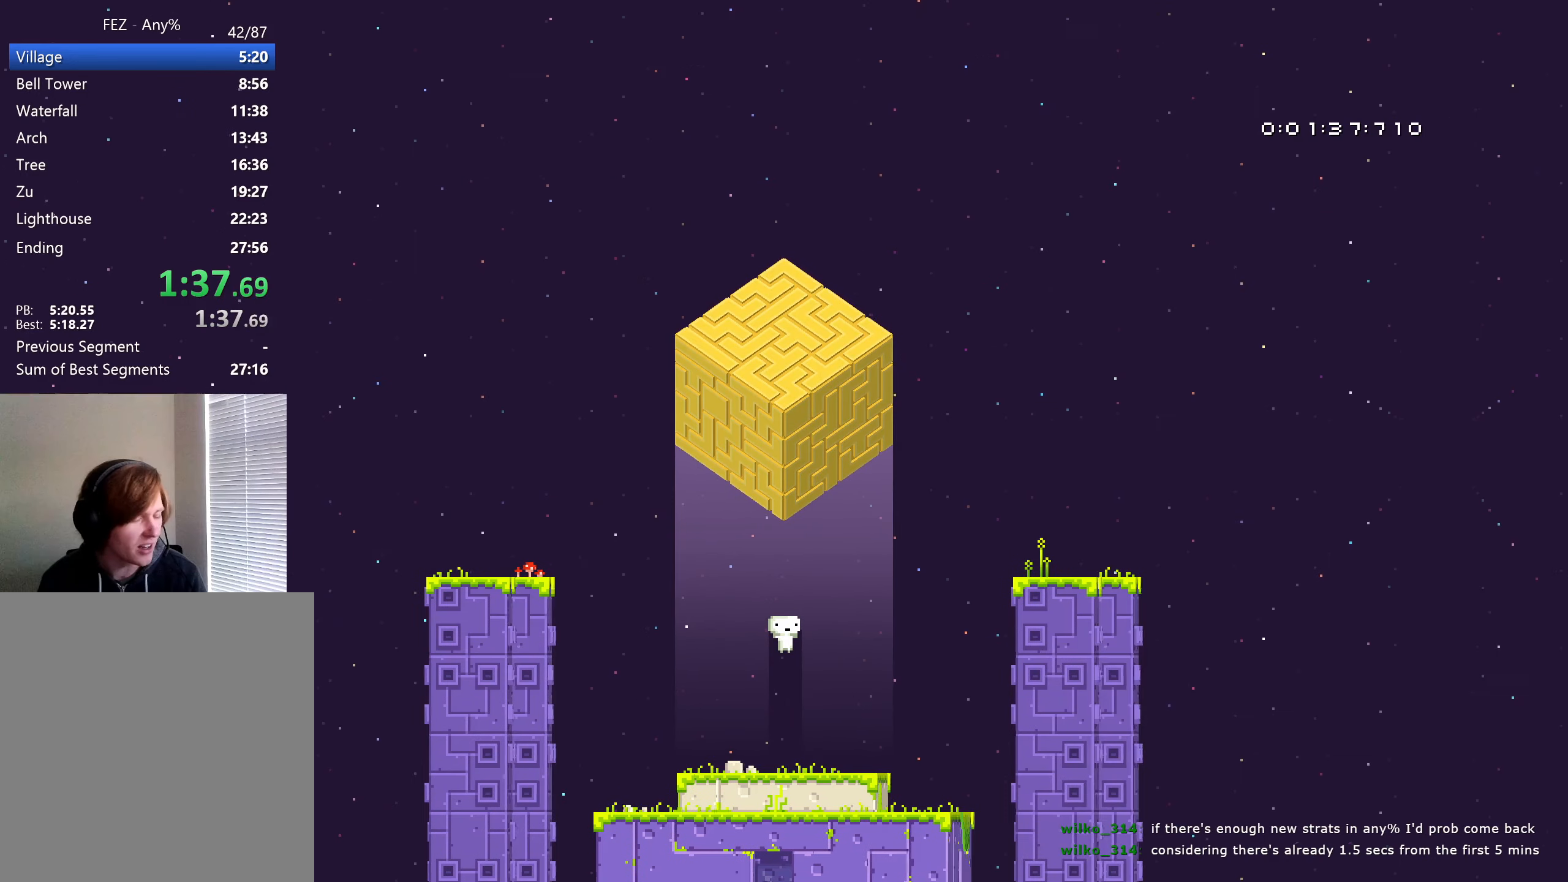
{"buttons": ["DPAD_DOWN", "DPAD_RIGHT"], "left_stick": "center", "right_stick": "center", "button_events": [[34, "DPAD_LEFT", "down"], [34, "DPAD_RIGHT", "up"], [134, "DPAD_LEFT", "up"], [134, "DPAD_RIGHT", "down"], [200, "DPAD_LEFT", "down"], [200, "DPAD_RIGHT", "up"], [300, "DPAD_DOWN", "down"], [300, "DPAD_LEFT", "up"], [300, "DPAD_RIGHT", "down"], [350, "DPAD_DOWN", "up"], [367, "DPAD_RIGHT", "up"], [400, "DPAD_LEFT", "down"], [467, "DPAD_DOWN", "down"], [467, "DPAD_LEFT", "up"], [467, "DPAD_RIGHT", "down"]]}
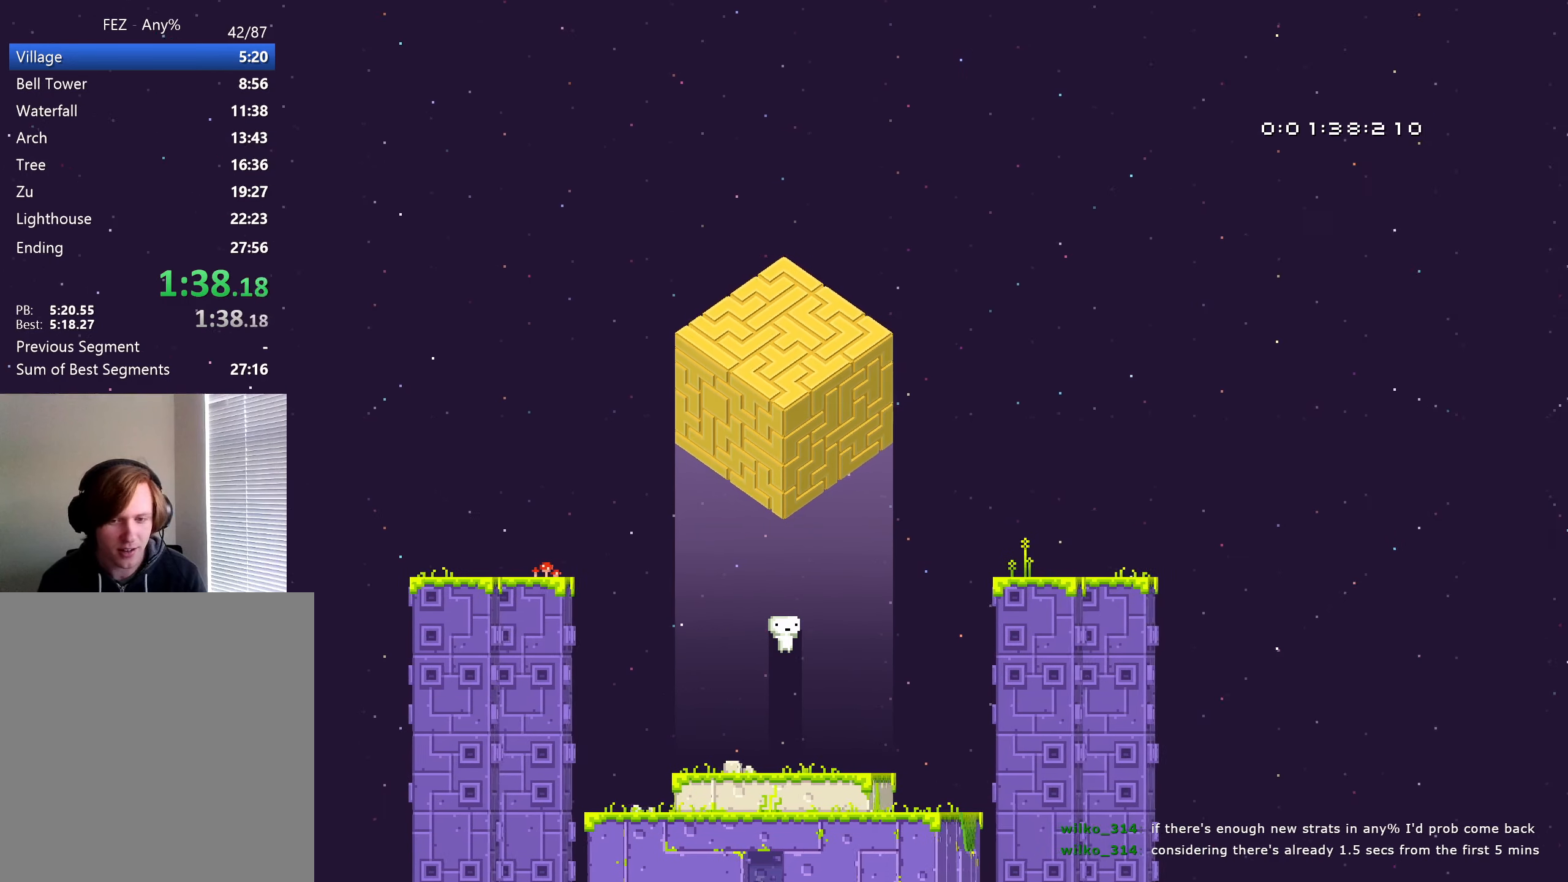
{"buttons": ["DPAD_DOWN", "DPAD_RIGHT"], "left_stick": "center", "right_stick": "center", "button_events": [[17, "DPAD_DOWN", "up"], [67, "DPAD_LEFT", "down"], [67, "DPAD_RIGHT", "up"], [150, "DPAD_LEFT", "up"], [150, "DPAD_RIGHT", "down"], [217, "DPAD_RIGHT", "up"], [234, "DPAD_LEFT", "down"], [300, "DPAD_LEFT", "up"], [300, "DPAD_RIGHT", "down"], [400, "DPAD_LEFT", "down"], [400, "DPAD_RIGHT", "up"], [467, "DPAD_DOWN", "down"], [467, "DPAD_LEFT", "up"], [467, "DPAD_RIGHT", "down"]]}
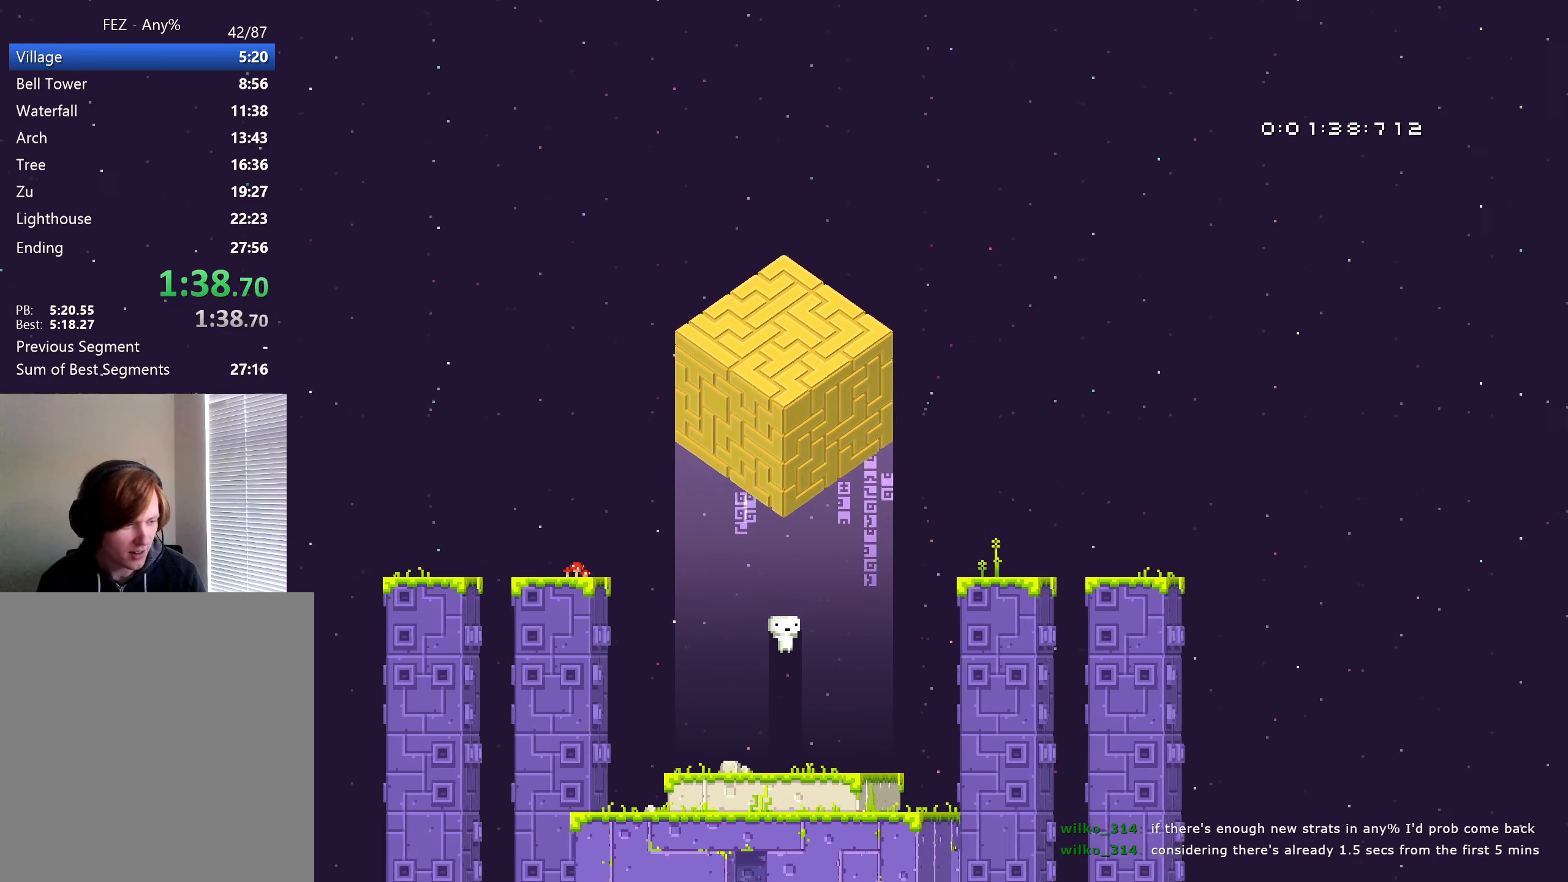
{"buttons": ["DPAD_DOWN", "DPAD_RIGHT"], "left_stick": "center", "right_stick": "center"}
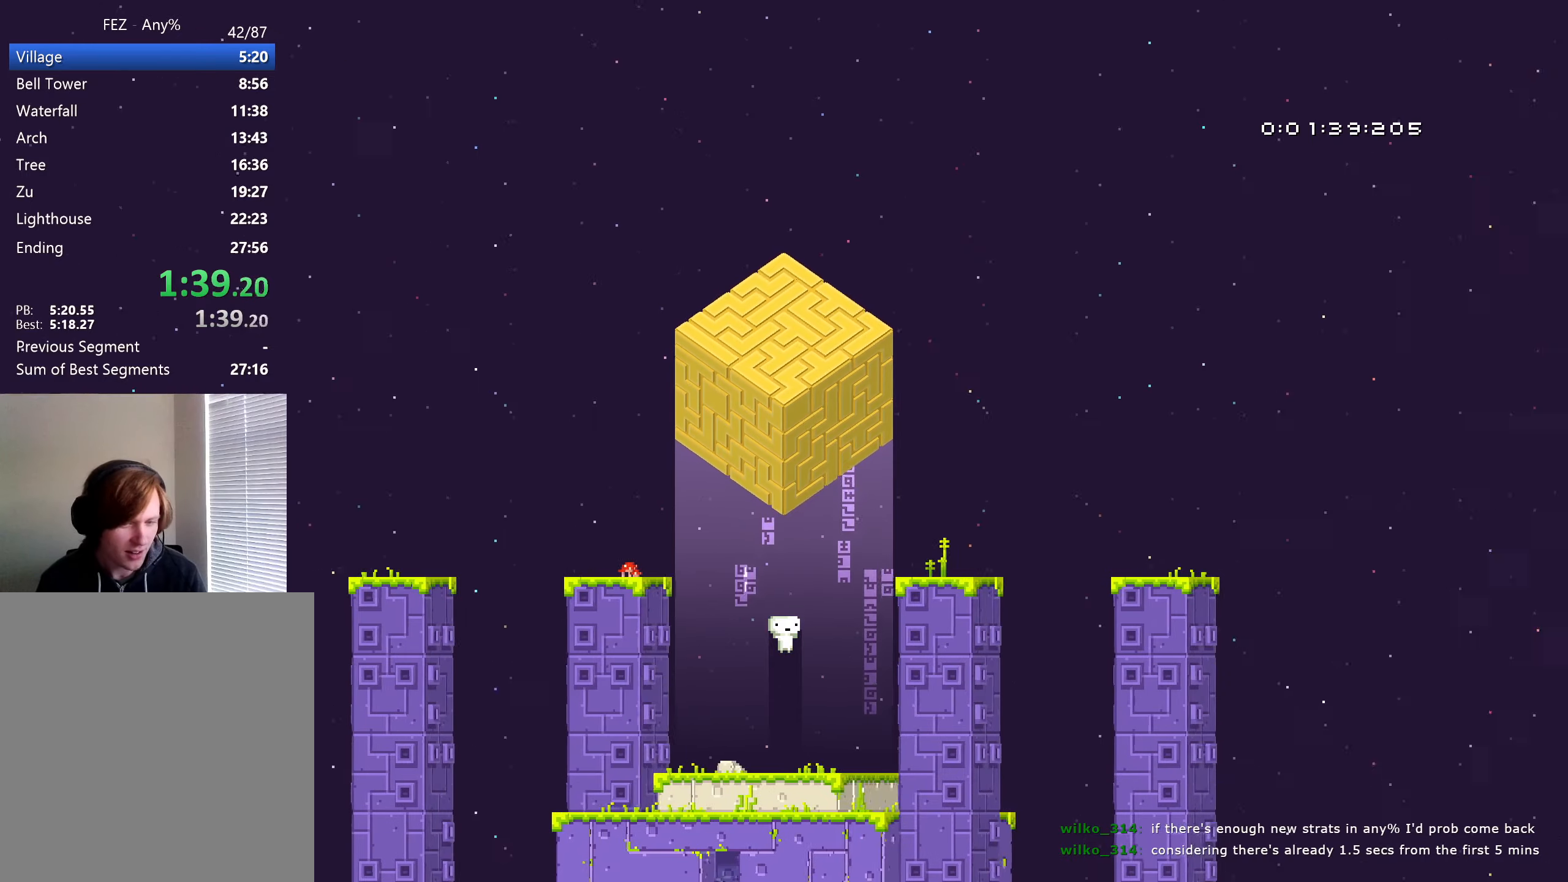
{"buttons": [], "left_stick": "center", "right_stick": "center"}
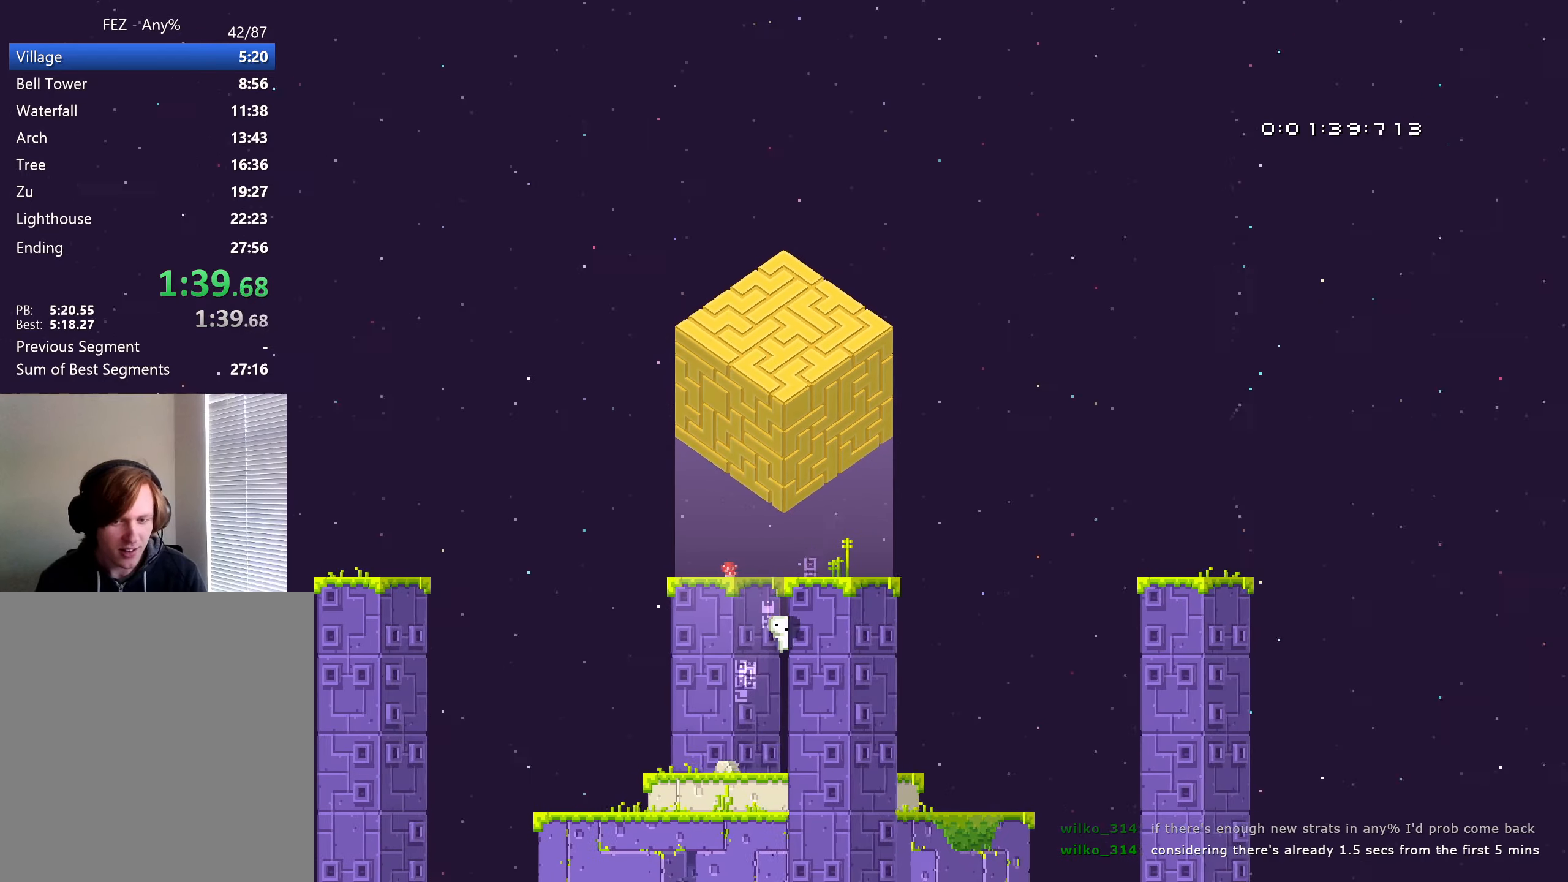
{"buttons": ["DPAD_UP"], "left_stick": "center", "right_stick": "center", "button_events": [[16, "DPAD_RIGHT", "down"], [66, "DPAD_RIGHT", "up"], [66, "DPAD_UP", "down"], [83, "DPAD_LEFT", "down"], [116, "DPAD_UP", "up"], [166, "DPAD_LEFT", "up"], [166, "DPAD_RIGHT", "down"], [233, "DPAD_LEFT", "down"], [233, "DPAD_RIGHT", "up"], [316, "DPAD_LEFT", "up"], [316, "DPAD_RIGHT", "down"], [383, "DPAD_RIGHT", "up"], [400, "DPAD_LEFT", "down"], [483, "DPAD_LEFT", "up"], [483, "DPAD_UP", "down"]]}
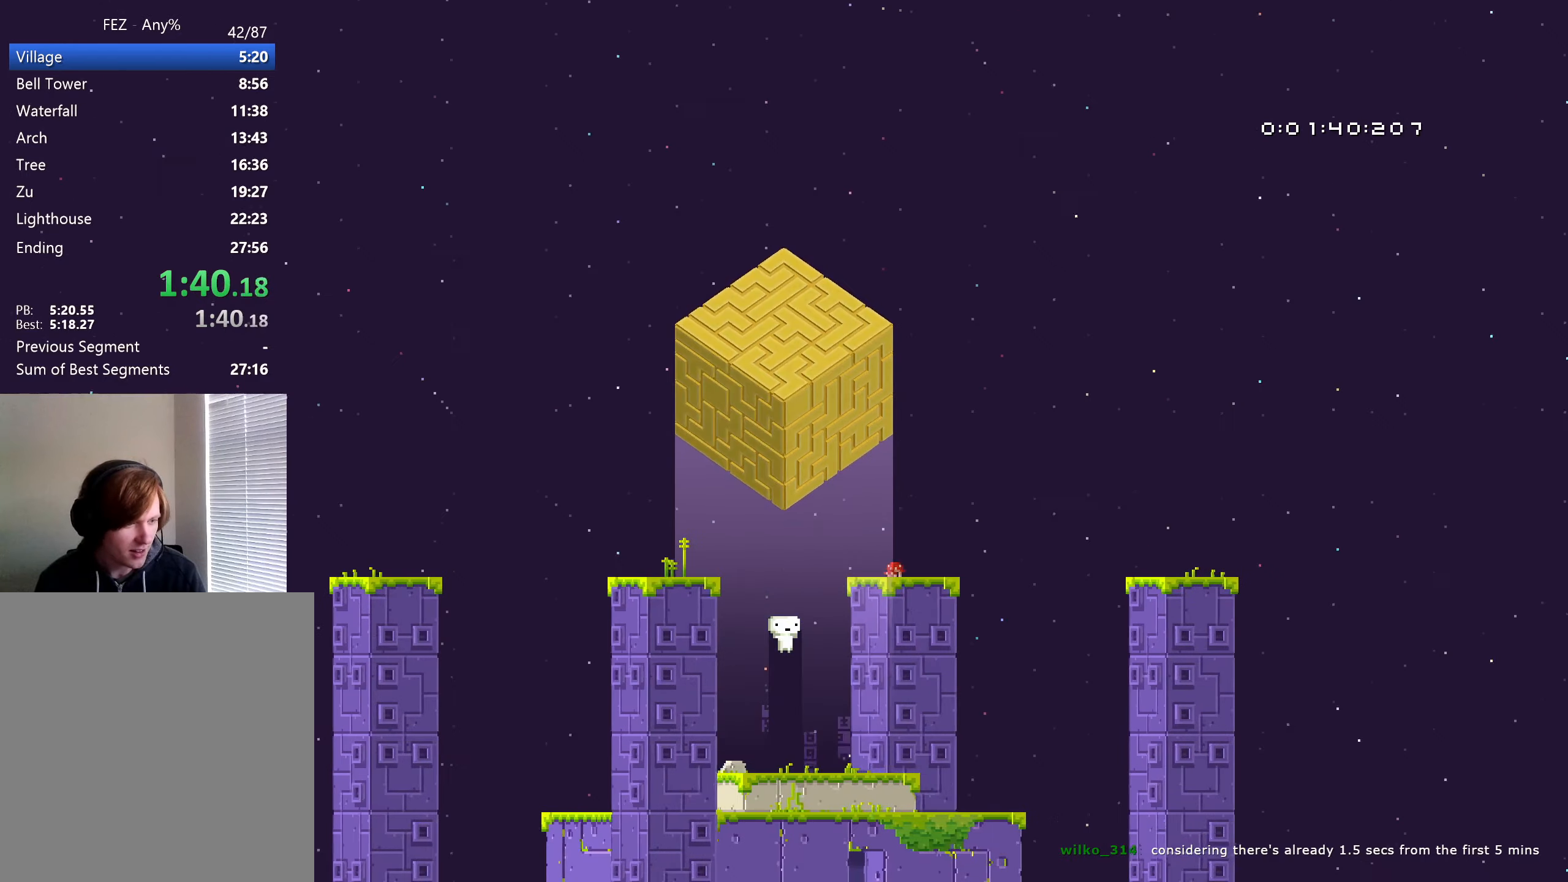
{"buttons": ["DPAD_LEFT"], "left_stick": "center", "right_stick": "center"}
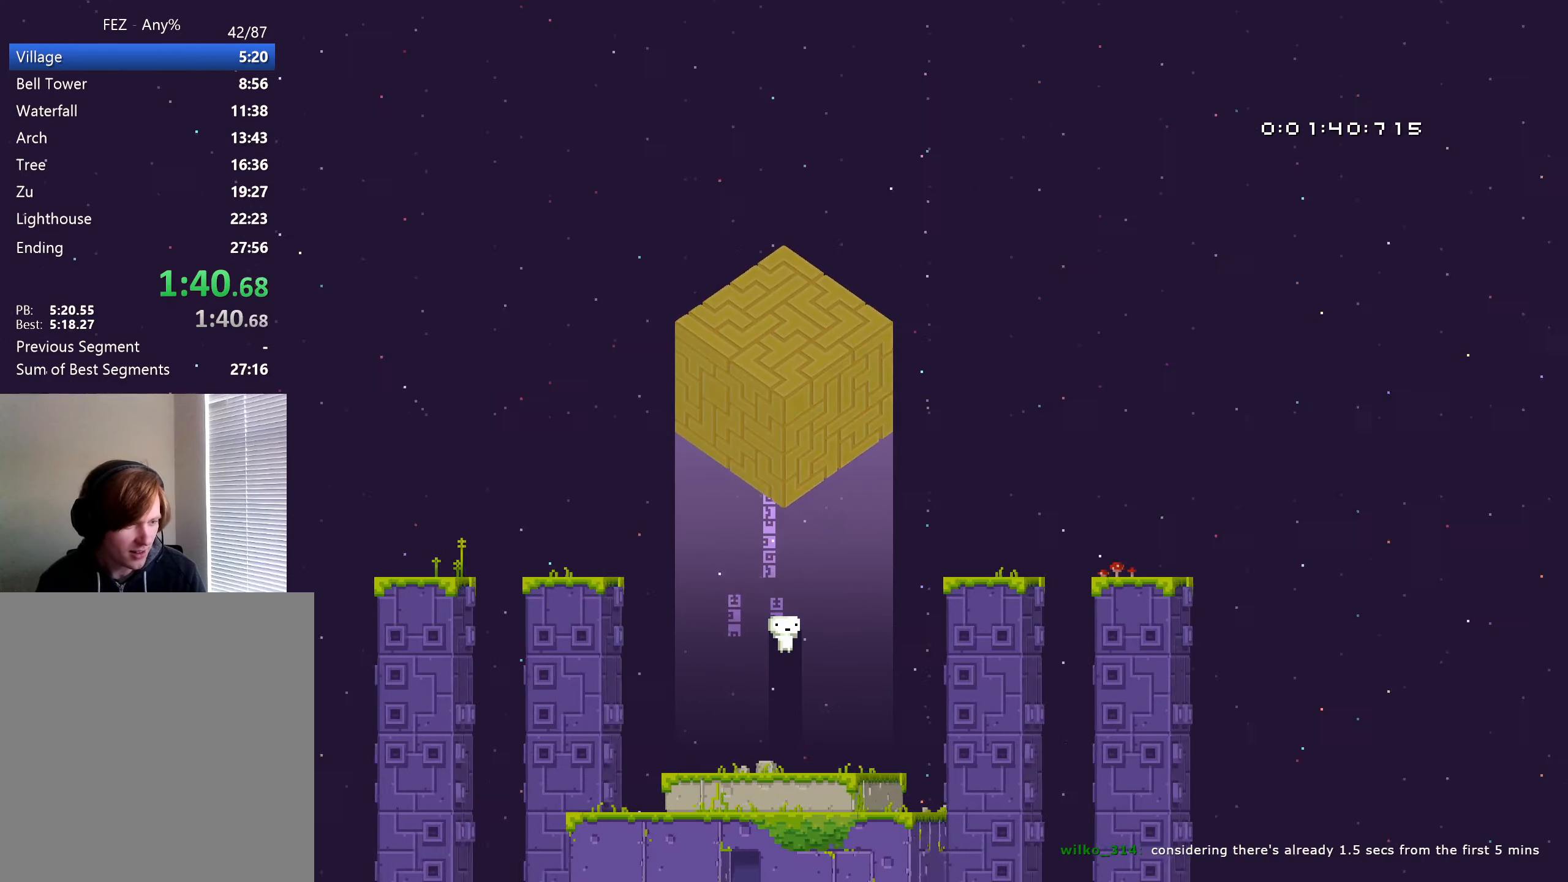
{"buttons": ["DPAD_DOWN", "DPAD_RIGHT"], "left_stick": "center", "right_stick": "center"}
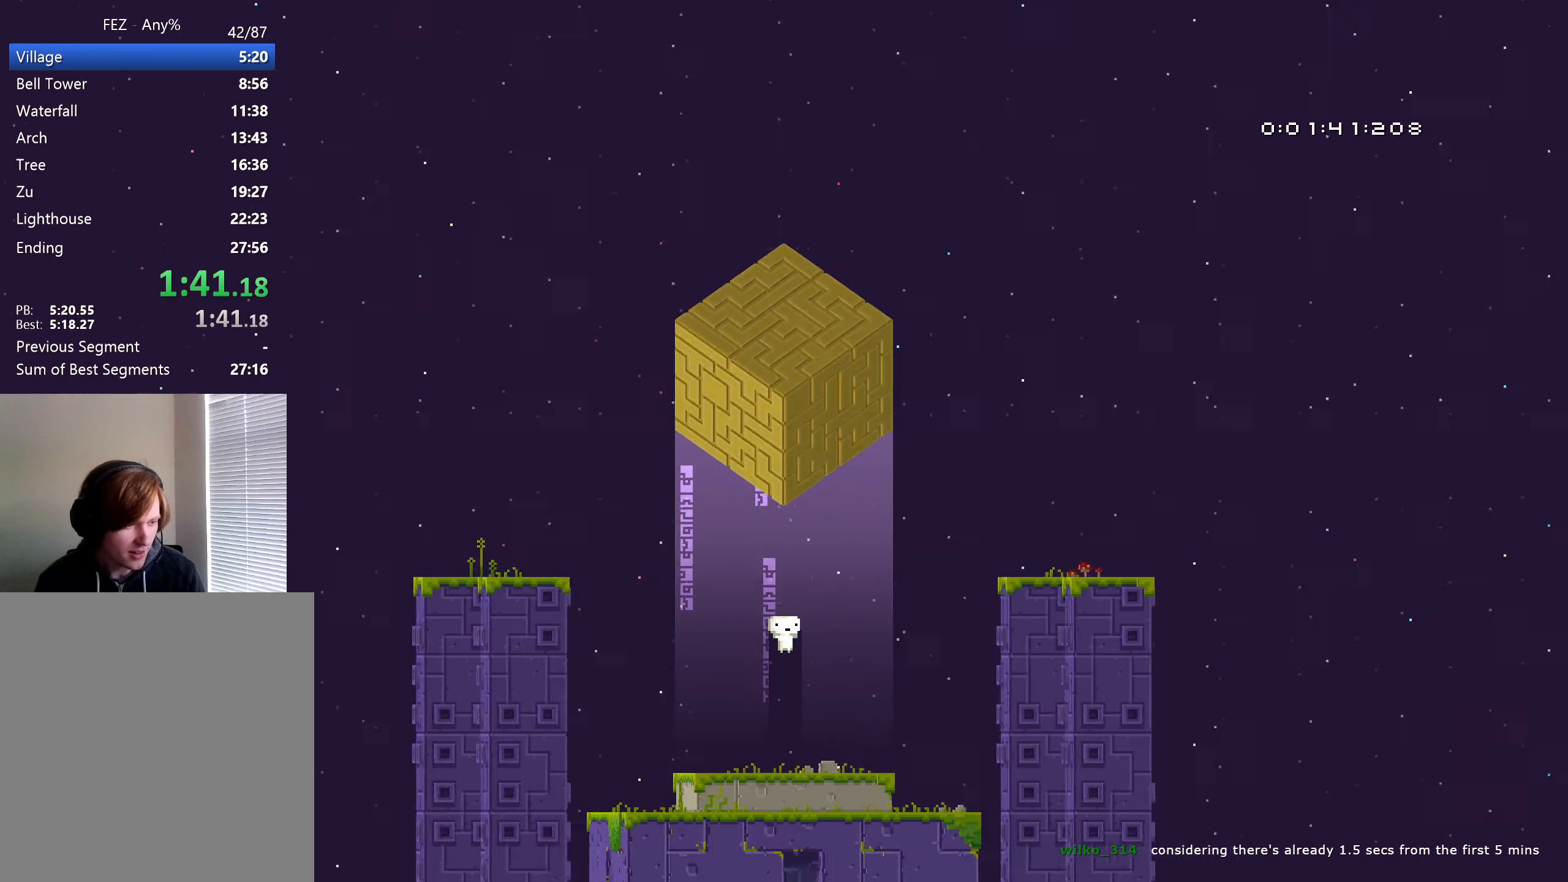
{"buttons": ["DPAD_UP", "DPAD_LEFT"], "left_stick": "center", "right_stick": "center"}
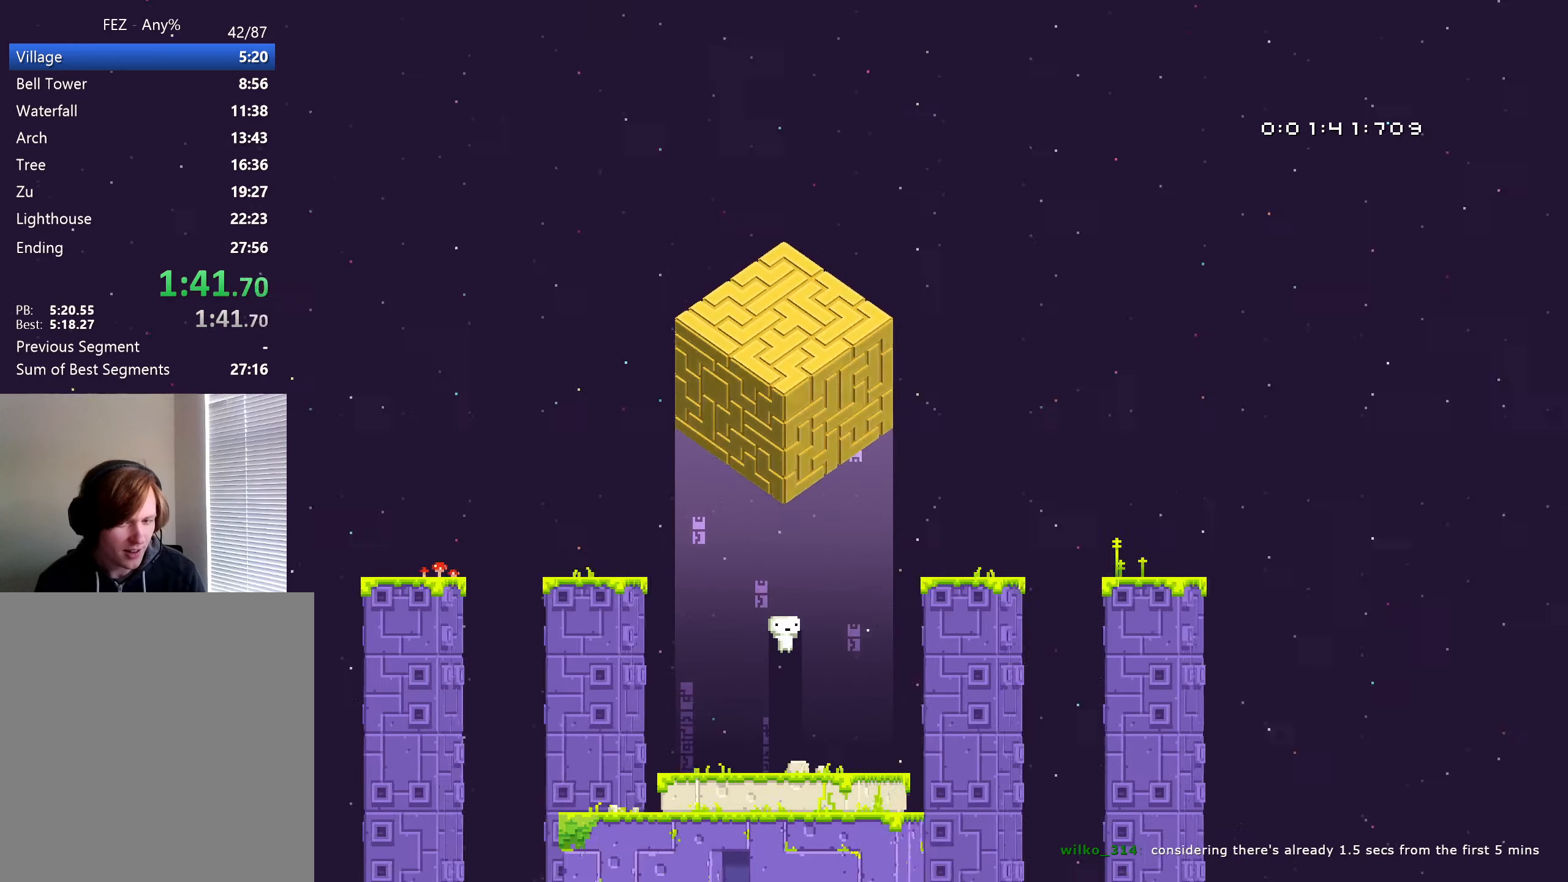
{"buttons": ["DPAD_DOWN", "DPAD_RIGHT"], "left_stick": "center", "right_stick": "center"}
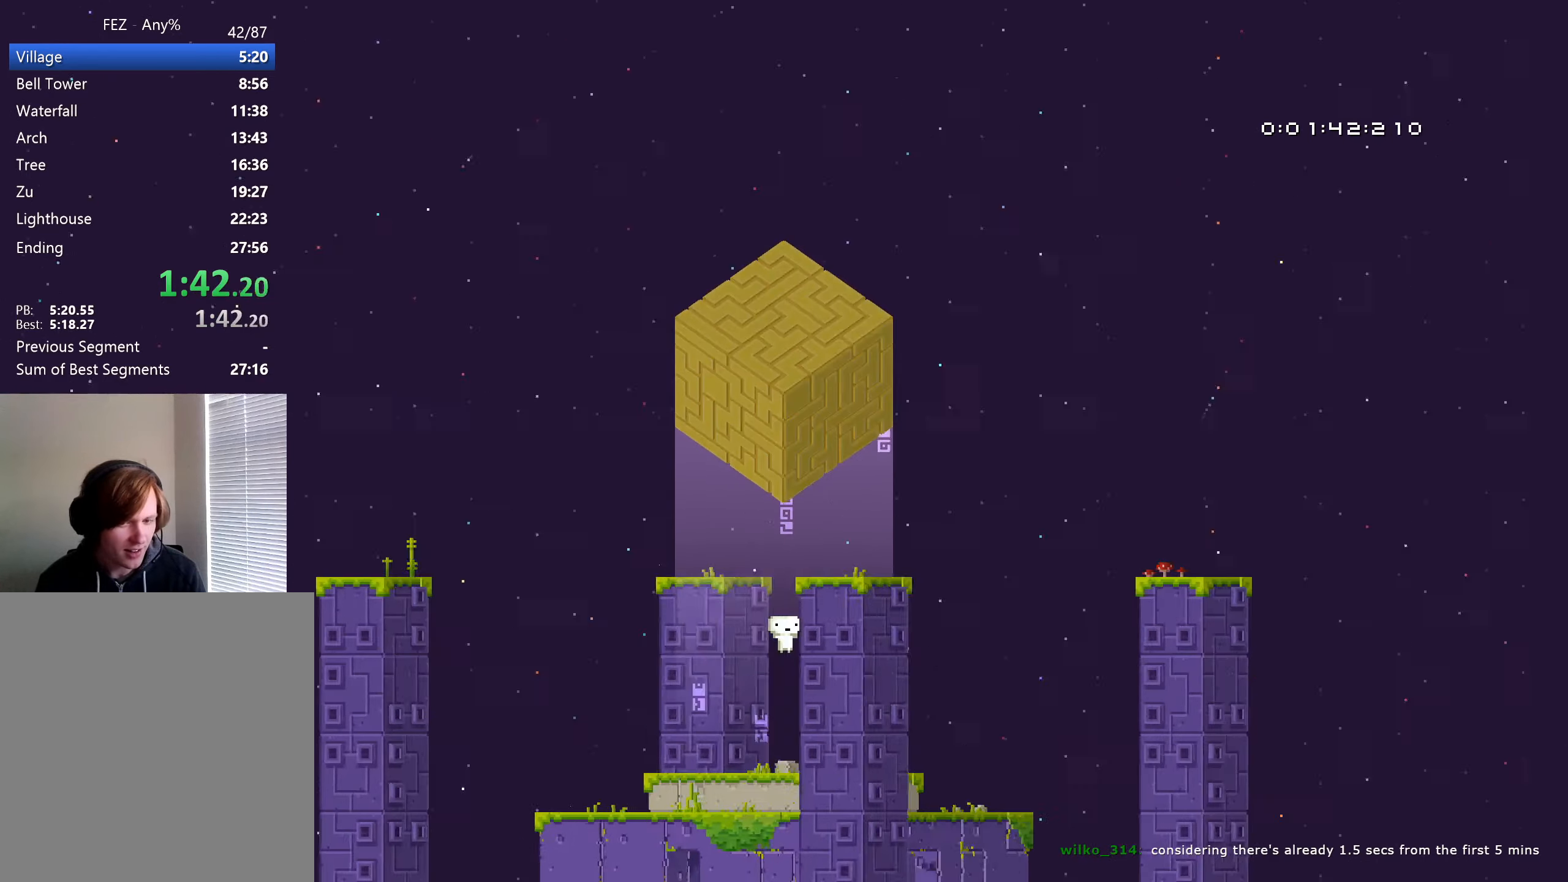
{"buttons": ["DPAD_LEFT"], "left_stick": "center", "right_stick": "center"}
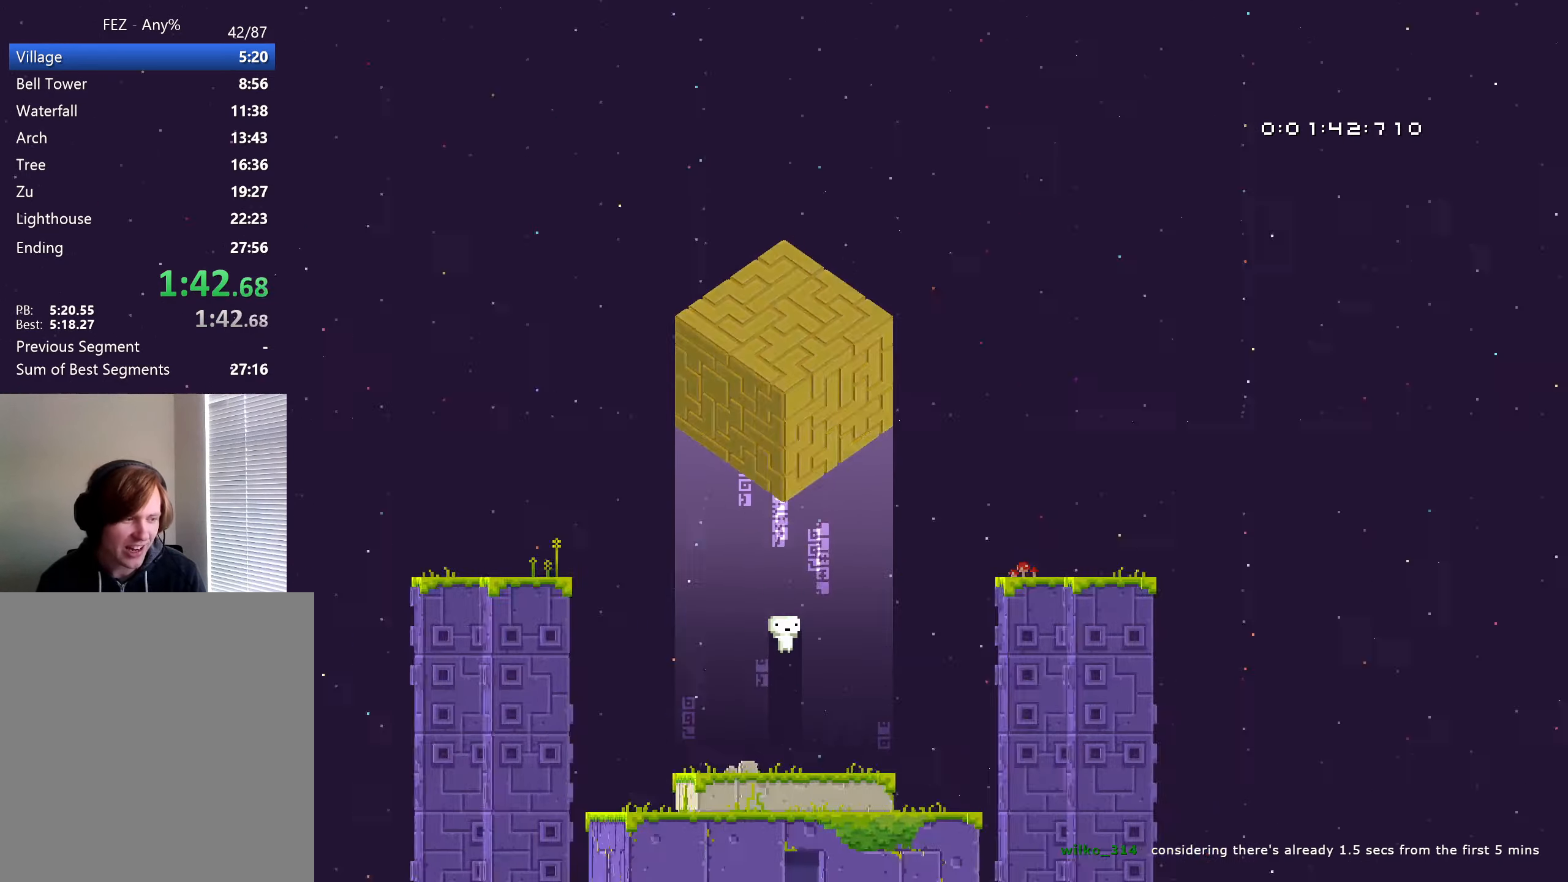
{"buttons": ["DPAD_DOWN", "DPAD_RIGHT"], "left_stick": "center", "right_stick": "center"}
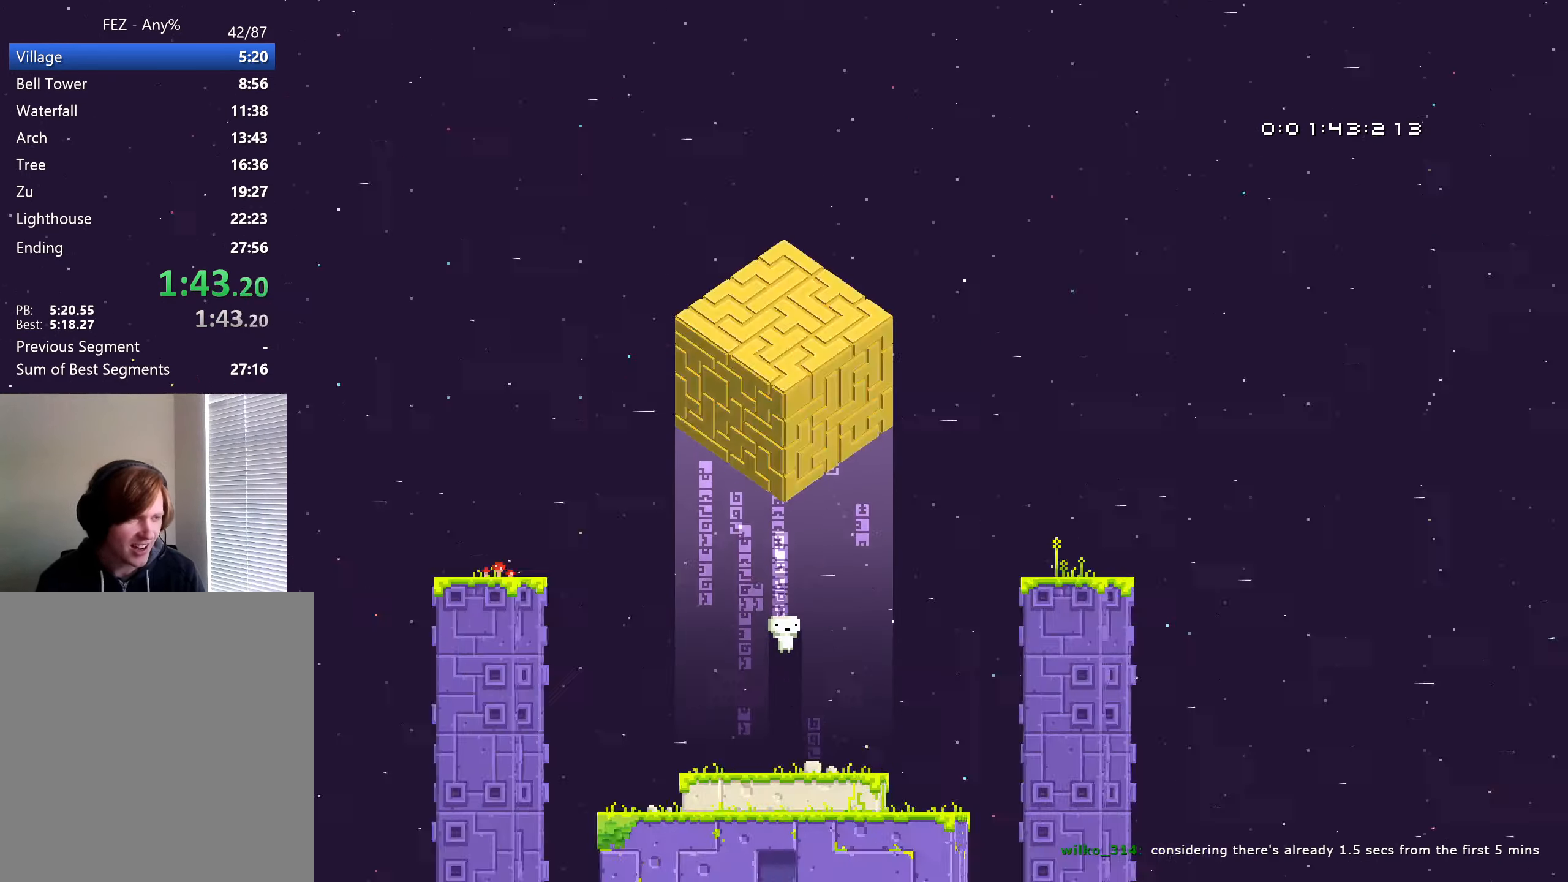
{"buttons": ["DPAD_DOWN", "DPAD_RIGHT"], "left_stick": "center", "right_stick": "center"}
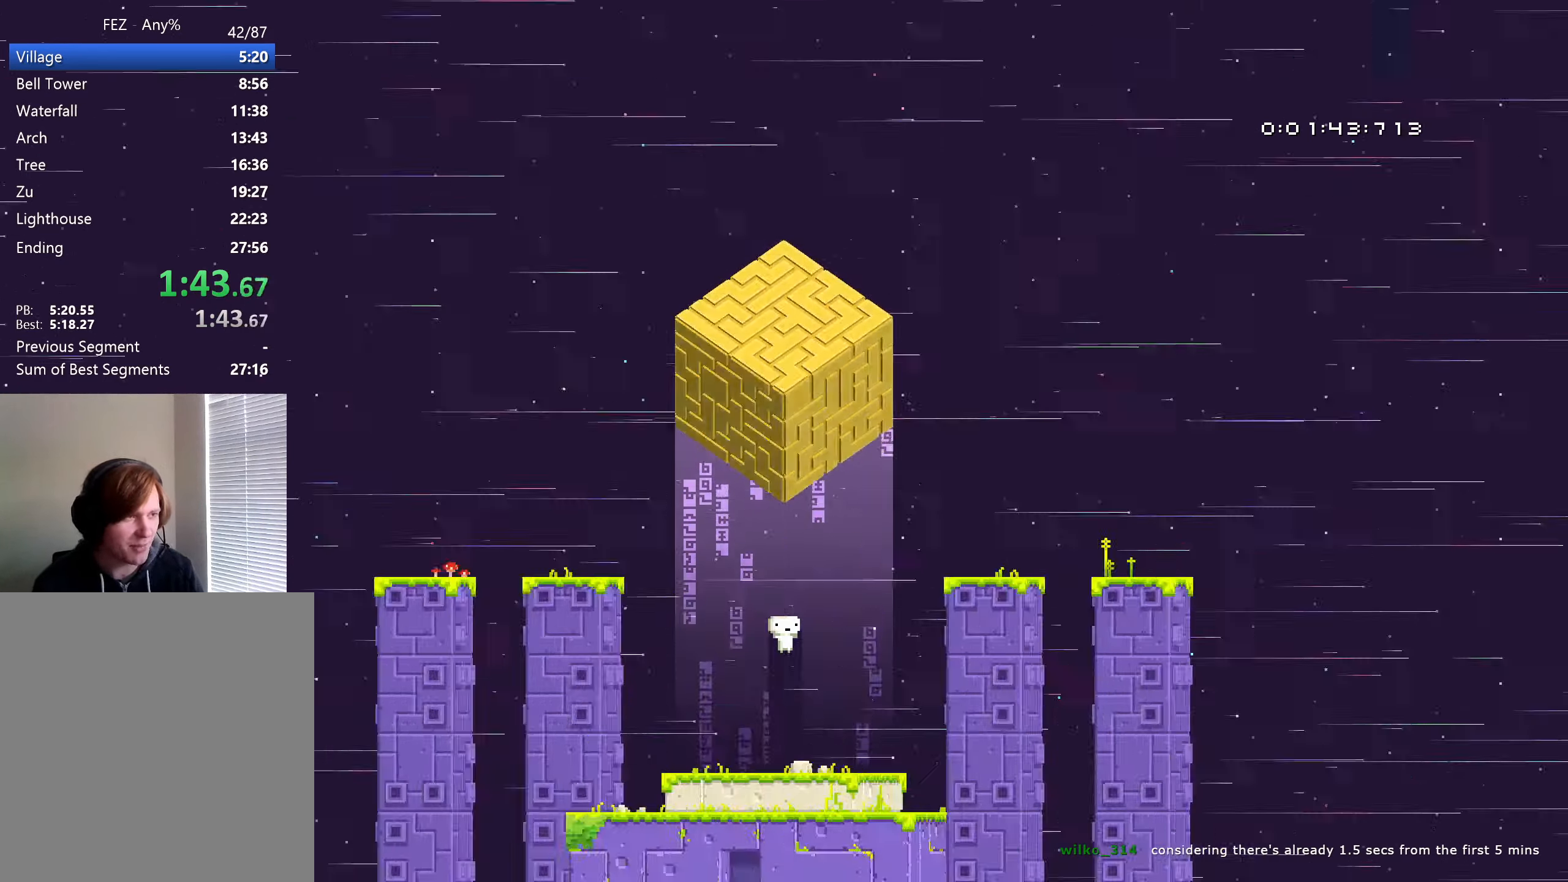
{"buttons": ["DPAD_UP"], "left_stick": "center", "right_stick": "center", "button_events": [[33, "DPAD_DOWN", "up"], [33, "DPAD_RIGHT", "up"], [33, "DPAD_UP", "down"], [117, "DPAD_UP", "up"], [133, "DPAD_DOWN", "down"], [250, "DPAD_DOWN", "up"], [267, "DPAD_UP", "down"], [333, "DPAD_UP", "up"], [350, "DPAD_DOWN", "down"], [350, "DPAD_RIGHT", "down"], [483, "DPAD_DOWN", "up"], [483, "DPAD_UP", "down"], [500, "DPAD_RIGHT", "up"]]}
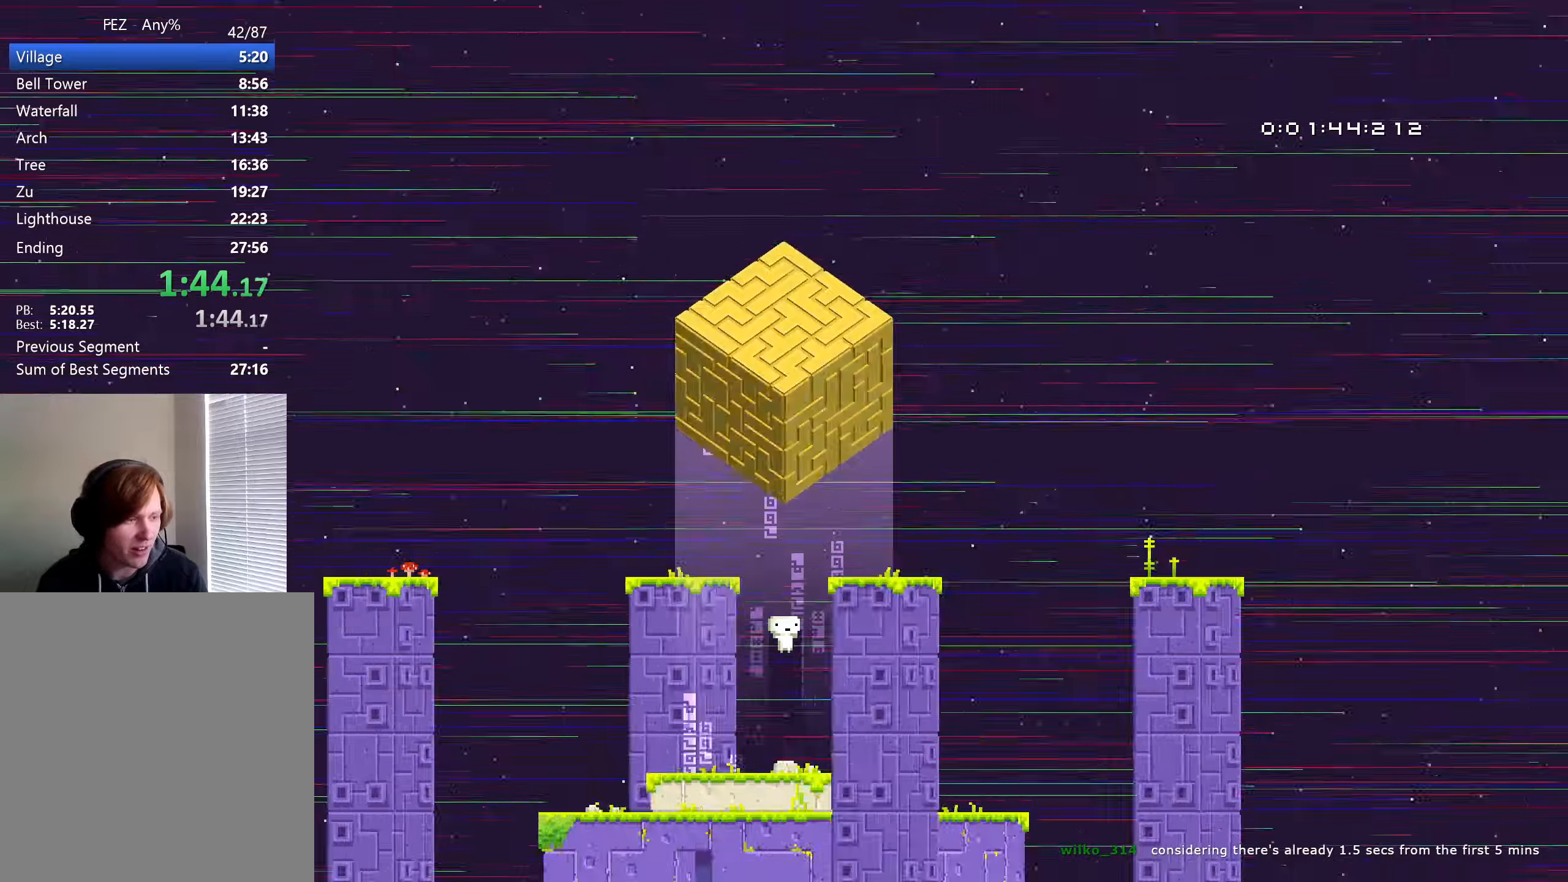
{"buttons": ["DPAD_UP"], "left_stick": "center", "right_stick": "center"}
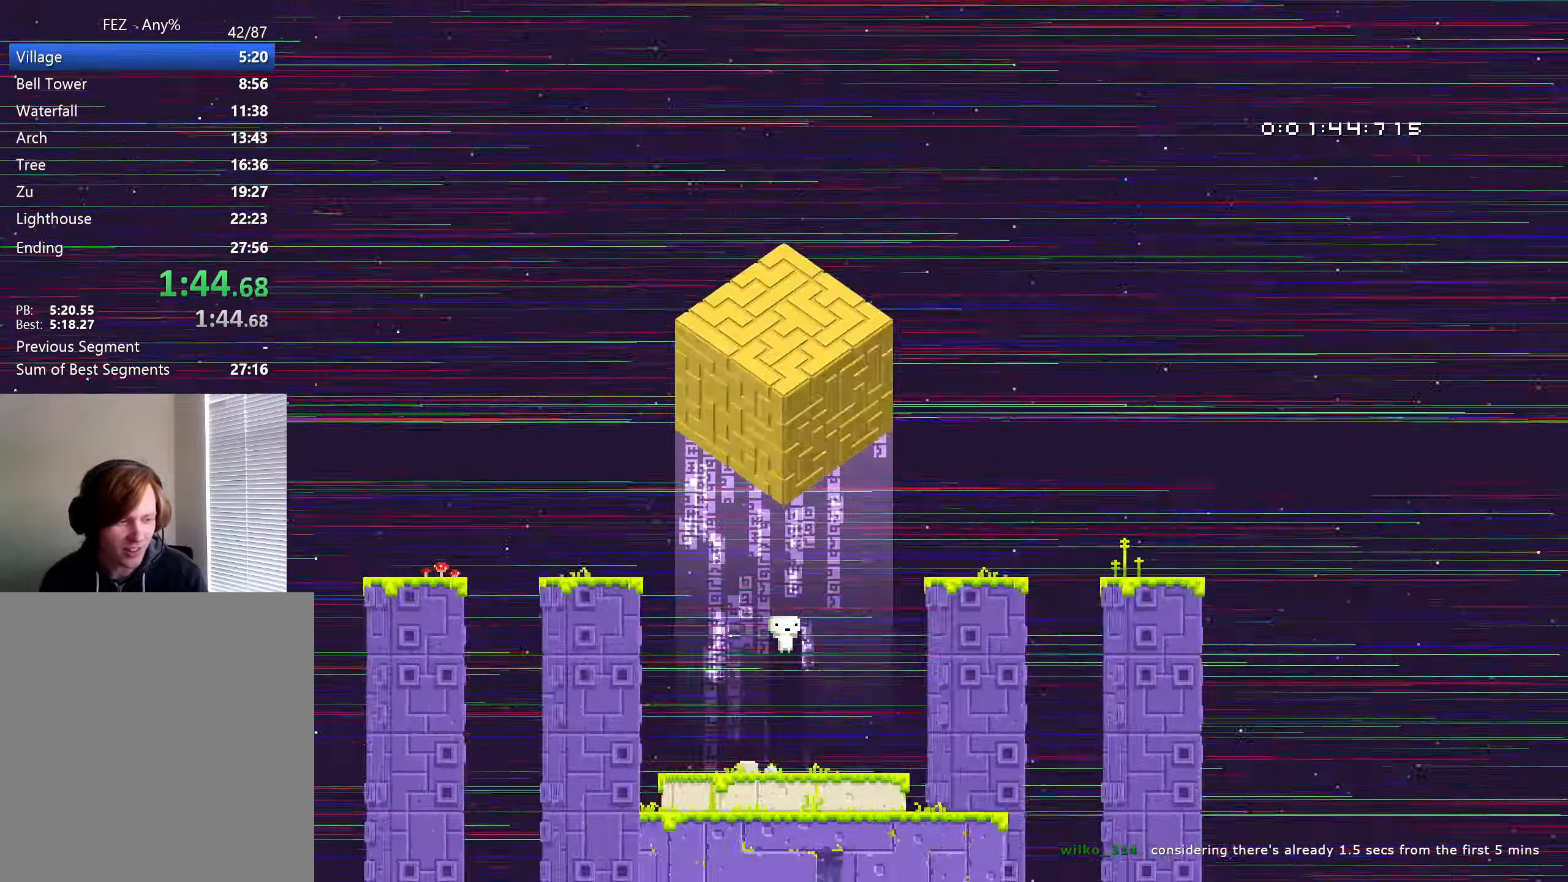
{"buttons": ["DPAD_RIGHT"], "left_stick": "center", "right_stick": "center"}
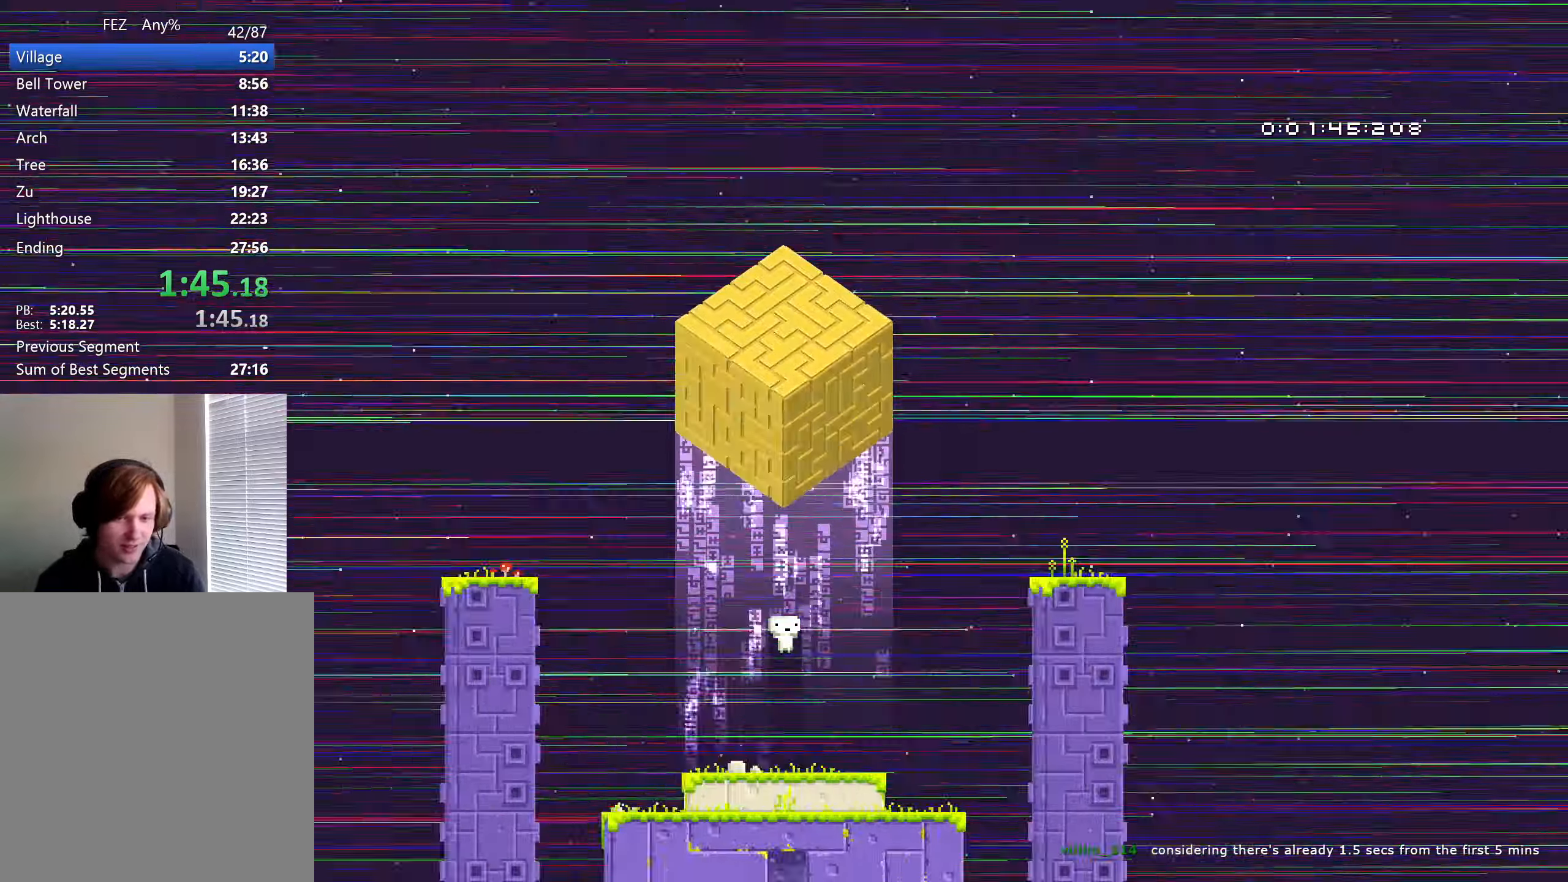
{"buttons": [], "left_stick": "center", "right_stick": "center", "button_events": [[33, "DPAD_RIGHT", "up"], [50, "DPAD_LEFT", "down"], [150, "DPAD_DOWN", "down"], [217, "DPAD_DOWN", "up"], [233, "DPAD_LEFT", "up"]]}